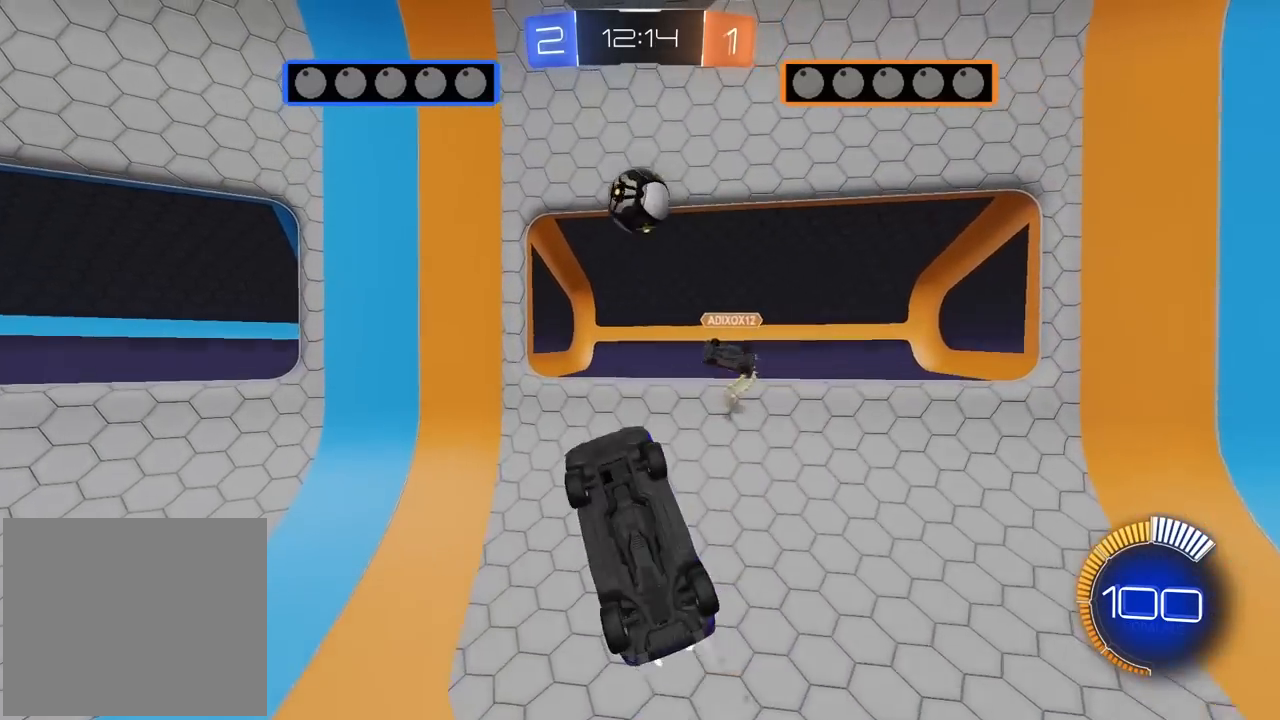
Gameplay with a controller (PlayStation layout); each line is a JSON object with the inputs held at the frame after it. "events" lists button and stick changes between this image and that frame as [ms after this image, input, new state], when the widget could be followed in between. Not read: R1.
{"buttons": ["R2"], "left_stick": "center", "right_stick": "center", "events": [[67, "L2", "up"], [100, "left_stick", "center"], [200, "left_stick", "left"], [300, "left_stick", "center"], [350, "left_stick", "up-left"], [483, "left_stick", "center"]]}
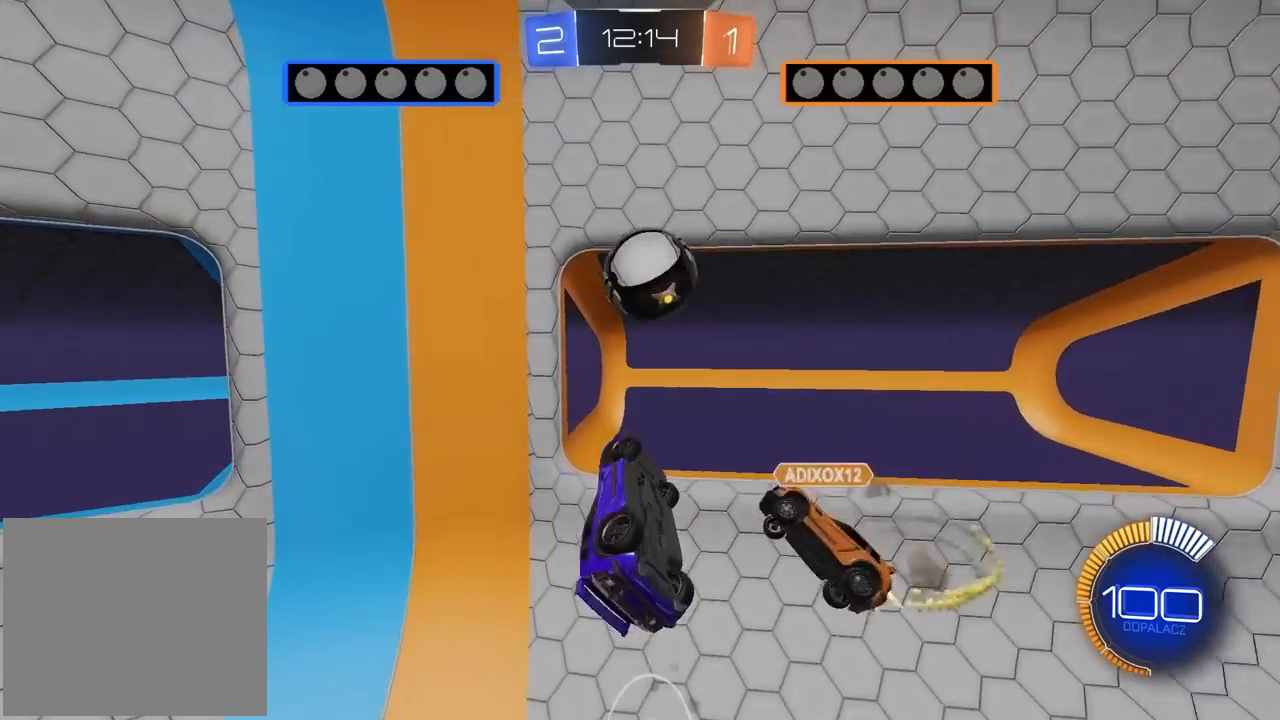
{"buttons": ["L2", "R2"], "left_stick": "up", "right_stick": "center", "events": [[100, "left_stick", "left"], [300, "L2", "down"], [300, "left_stick", "up"]]}
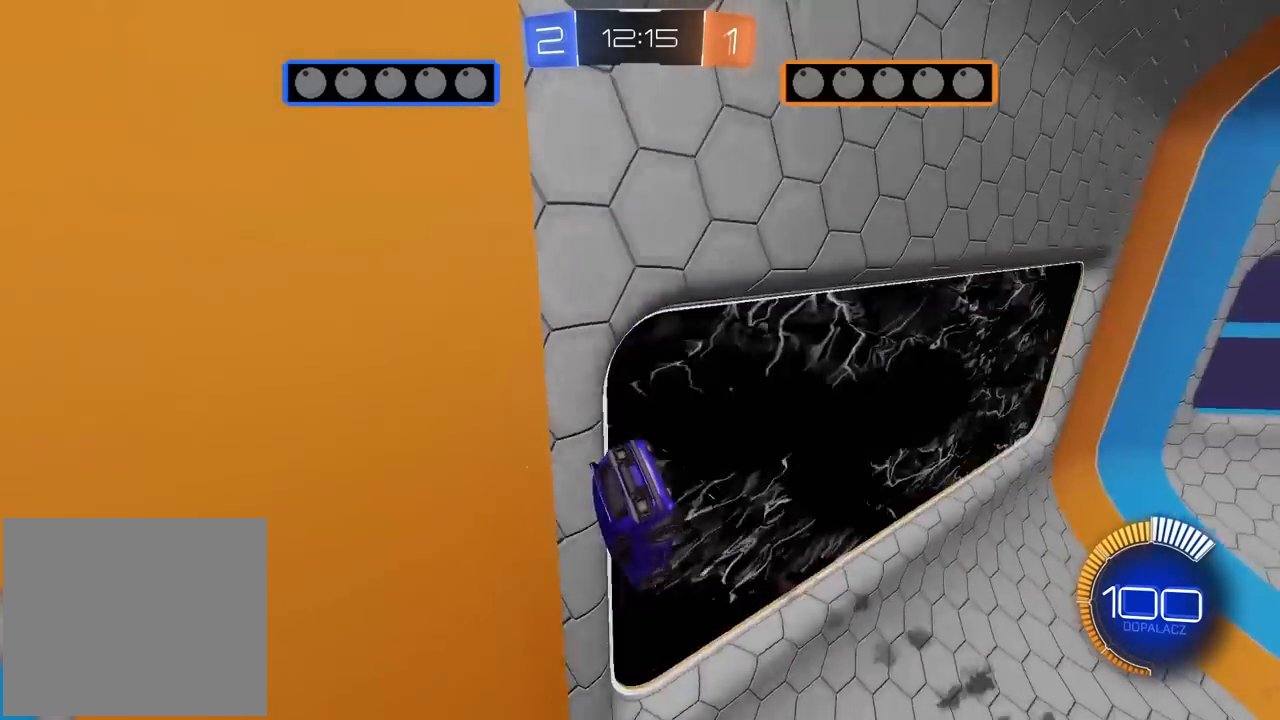
{"buttons": ["R2"], "left_stick": "down", "right_stick": "center", "events": [[100, "left_stick", "center"], [117, "L2", "up"], [483, "left_stick", "down"]]}
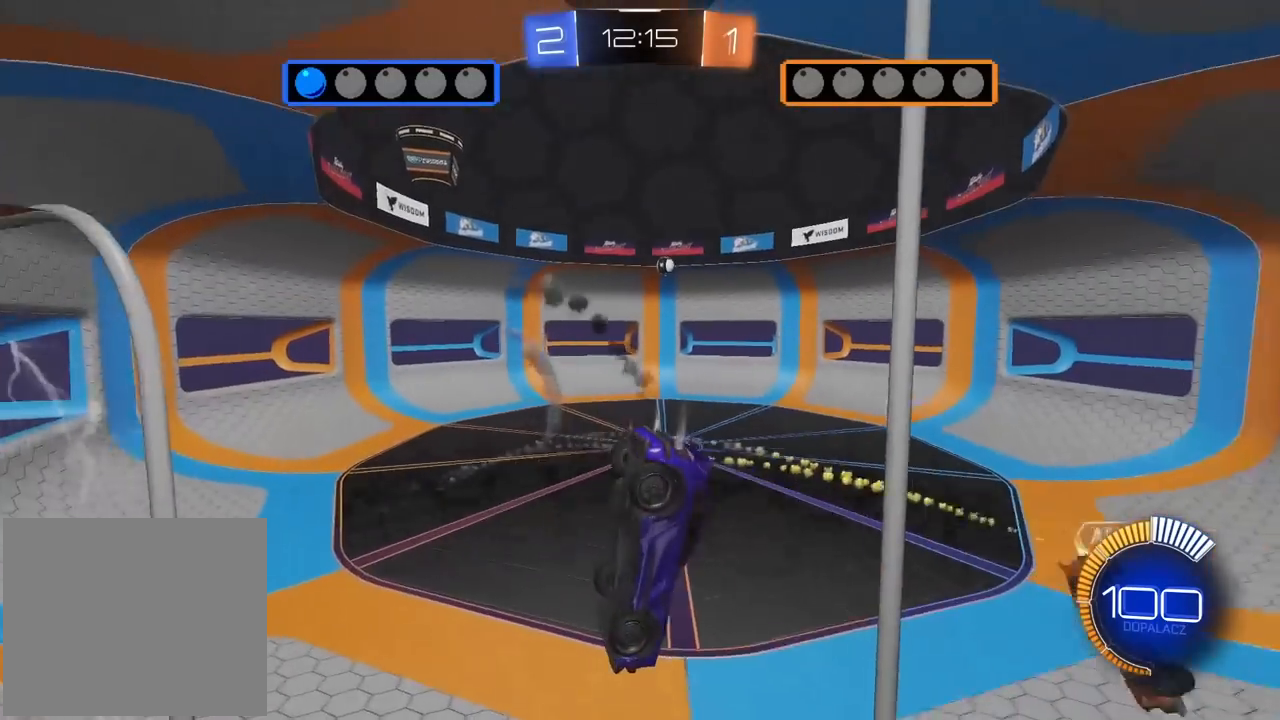
{"buttons": ["R2"], "left_stick": "center", "right_stick": "center", "events": [[17, "left_stick", "down-left"], [167, "left_stick", "down"], [300, "left_stick", "left"], [433, "left_stick", "center"]]}
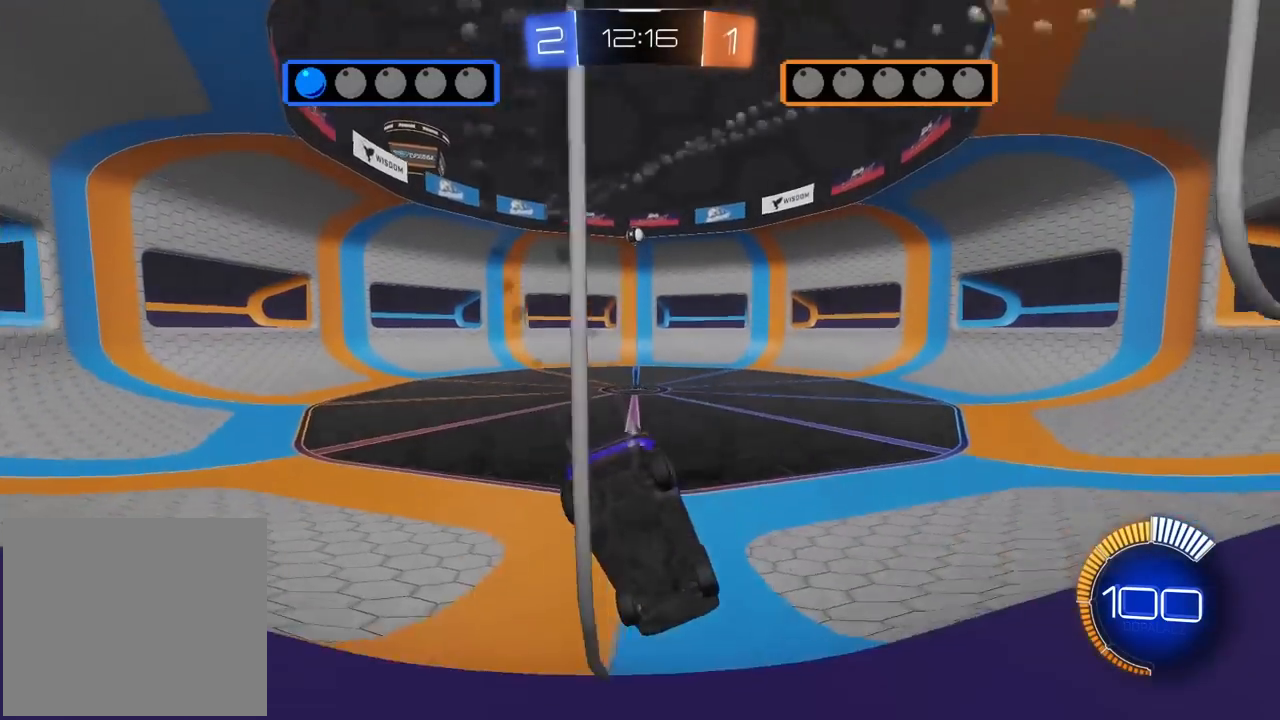
{"buttons": ["R2"], "left_stick": "center", "right_stick": "center", "events": [[217, "left_stick", "left"], [333, "left_stick", "center"]]}
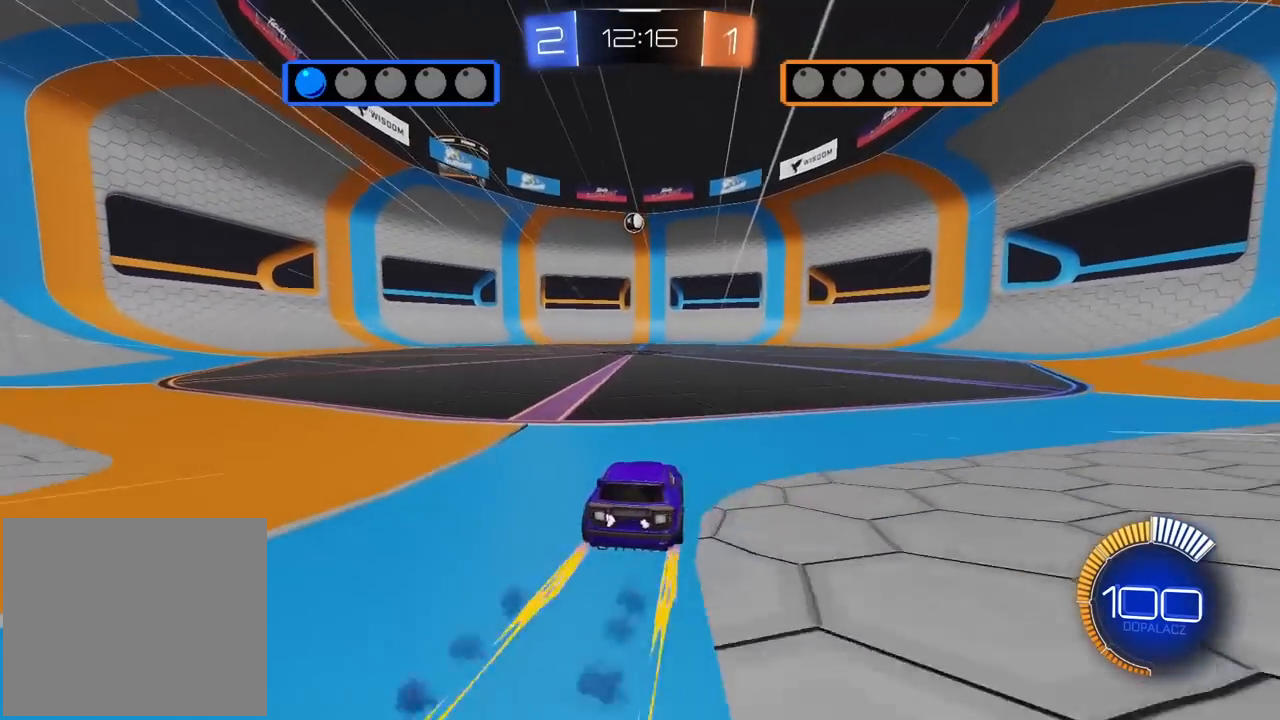
{"buttons": ["L2"], "left_stick": "center", "right_stick": "center", "events": [[50, "left_stick", "left"], [83, "R2", "up"], [167, "left_stick", "center"], [367, "L2", "down"]]}
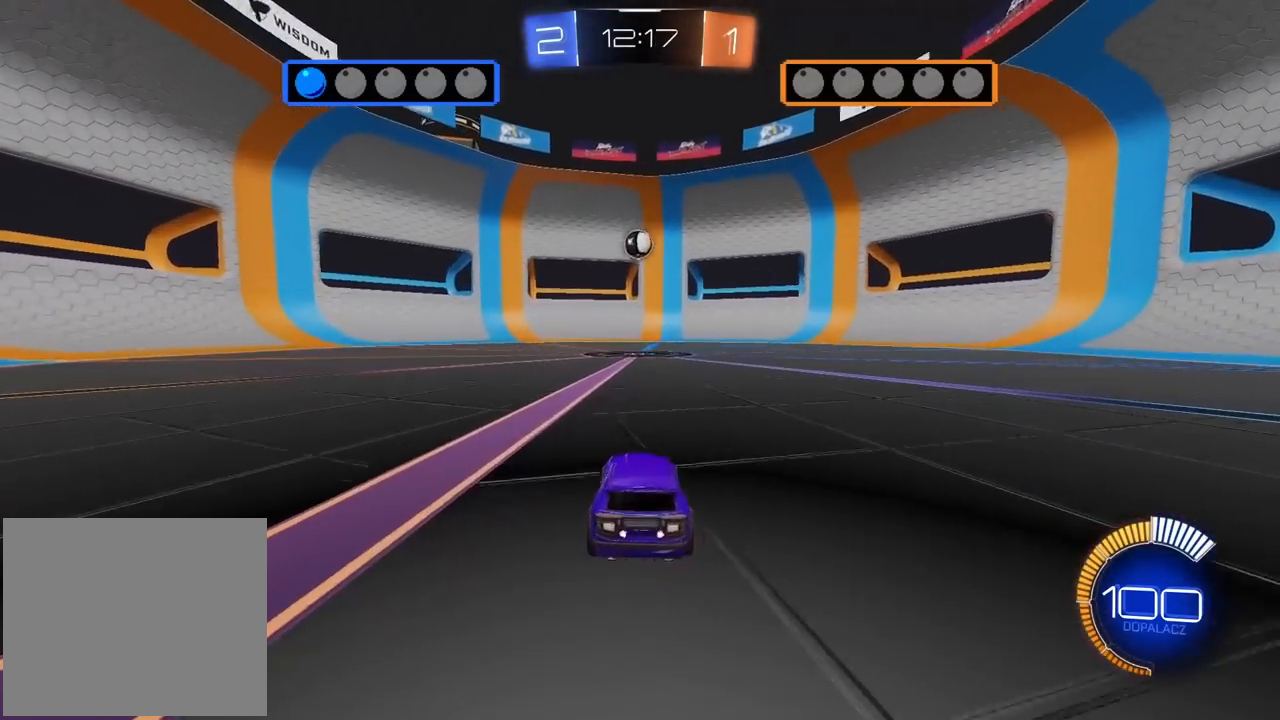
{"buttons": ["CROSS", "R2"], "left_stick": "down-right", "right_stick": "center", "events": [[67, "left_stick", "down"], [83, "CROSS", "down"], [83, "L2", "up"], [267, "CROSS", "up"], [283, "left_stick", "center"], [333, "CROSS", "down"], [400, "R2", "down"], [450, "left_stick", "down-right"]]}
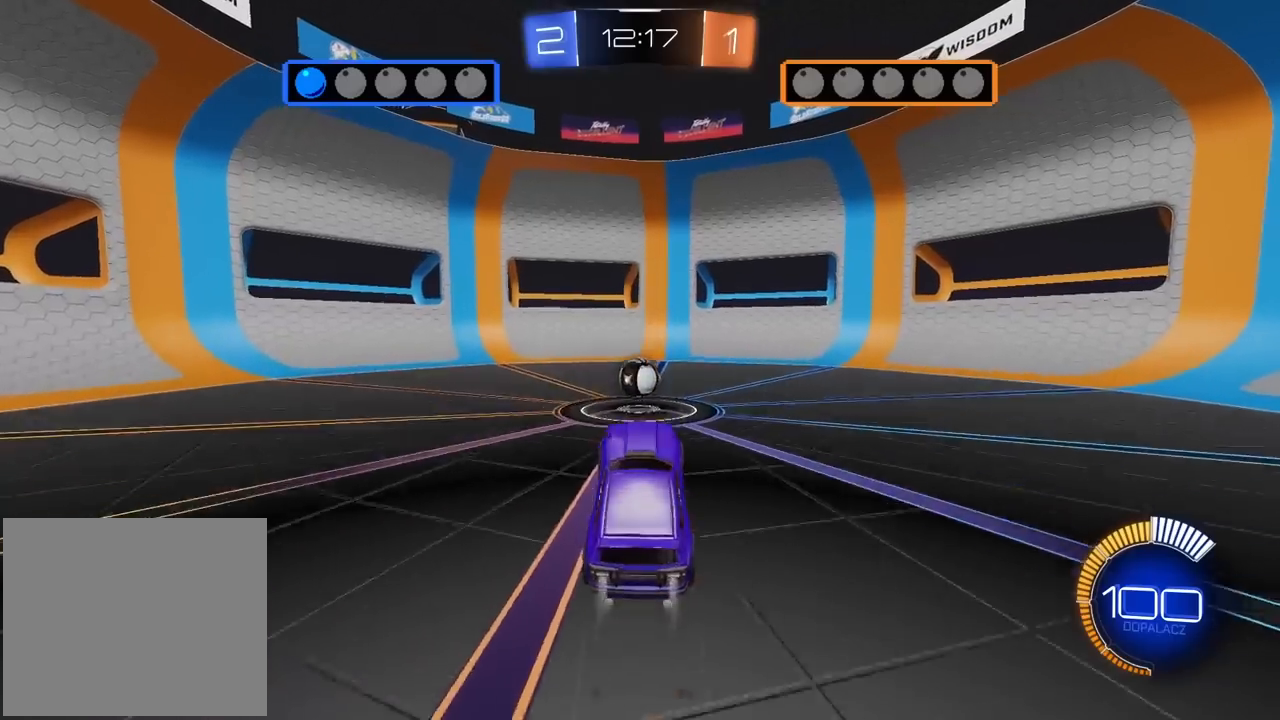
{"buttons": [], "left_stick": "up-left", "right_stick": "center", "events": [[83, "left_stick", "center"], [117, "CROSS", "up"], [167, "R2", "up"], [367, "left_stick", "up-left"]]}
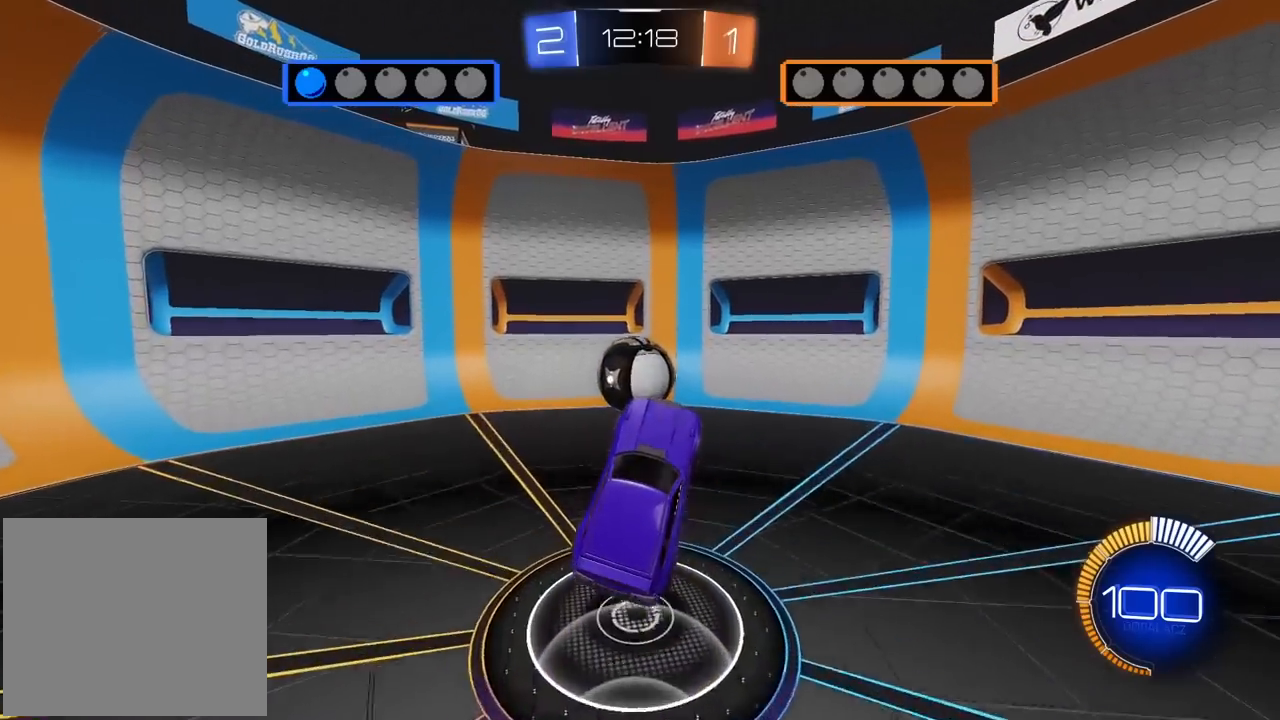
{"buttons": [], "left_stick": "up-left", "right_stick": "center", "events": [[233, "left_stick", "center"], [383, "left_stick", "up-left"], [450, "left_stick", "center"], [500, "left_stick", "up-left"]]}
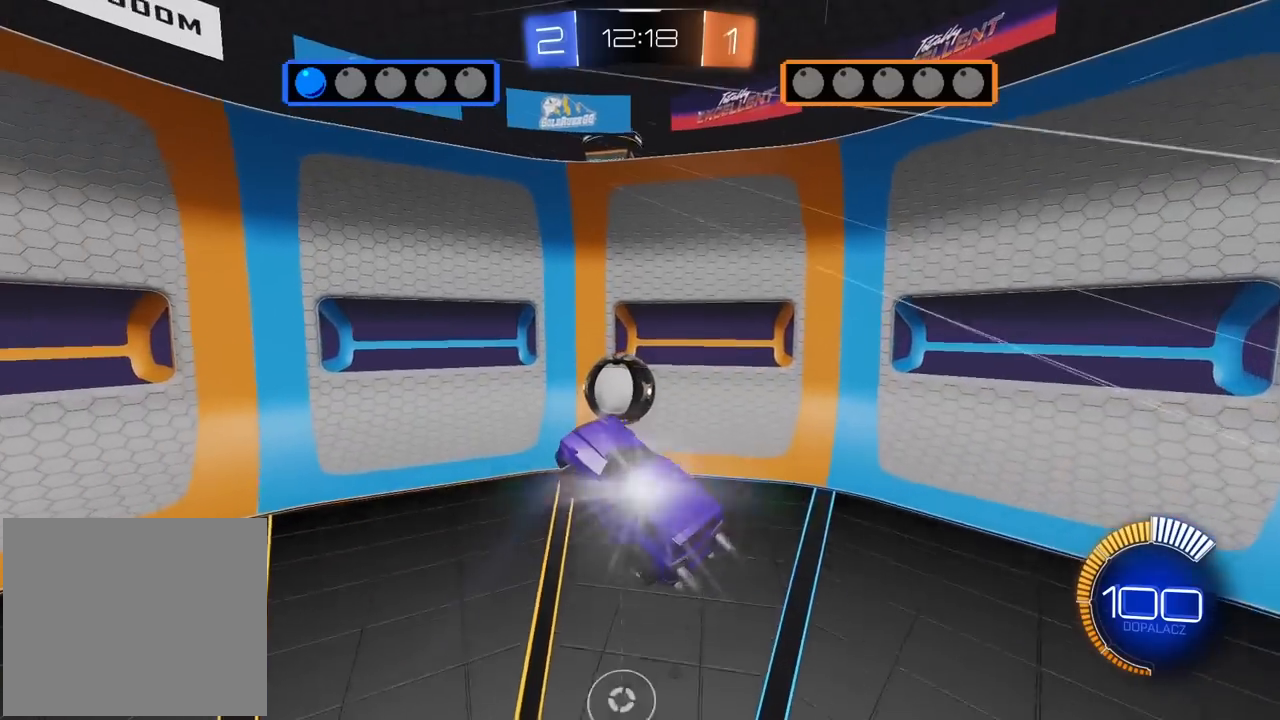
{"buttons": ["R2"], "left_stick": "down-right", "right_stick": "center", "events": [[150, "R2", "down"], [167, "left_stick", "up"], [283, "left_stick", "right"], [367, "left_stick", "down-right"]]}
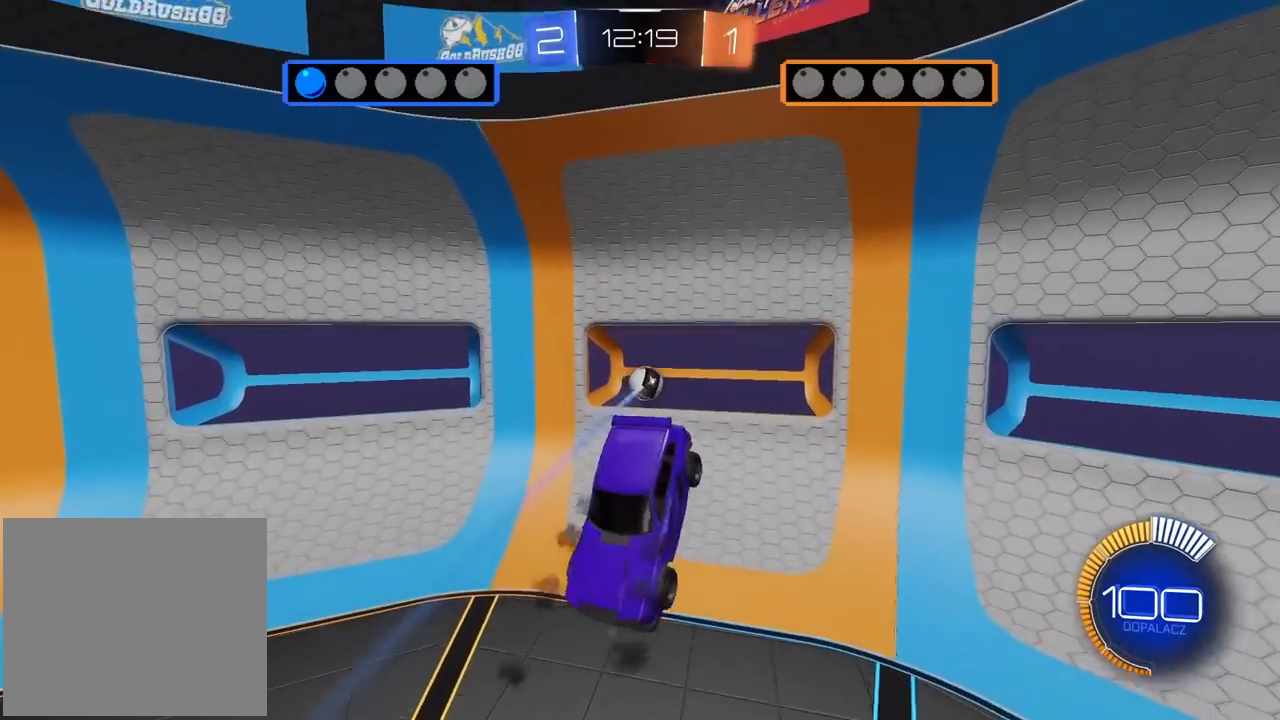
{"buttons": ["R2"], "left_stick": "right", "right_stick": "center", "events": [[33, "left_stick", "right"]]}
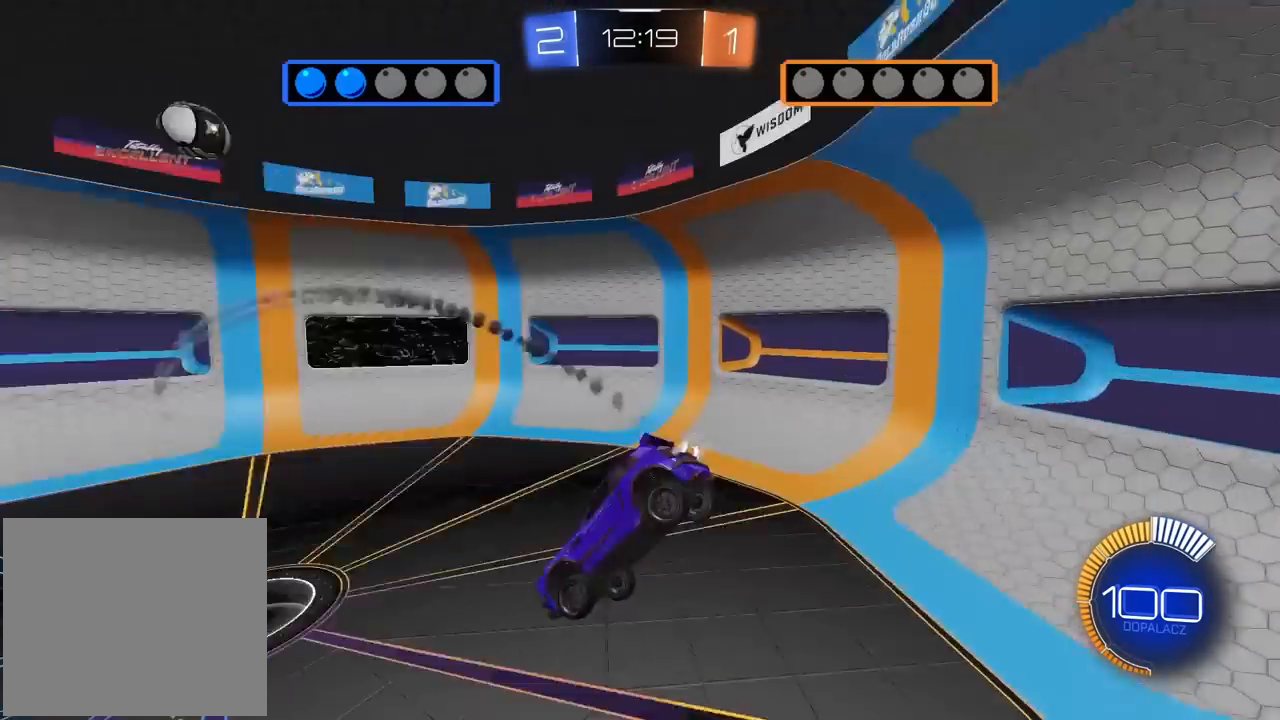
{"buttons": ["R2"], "left_stick": "center", "right_stick": "center", "events": [[150, "left_stick", "center"]]}
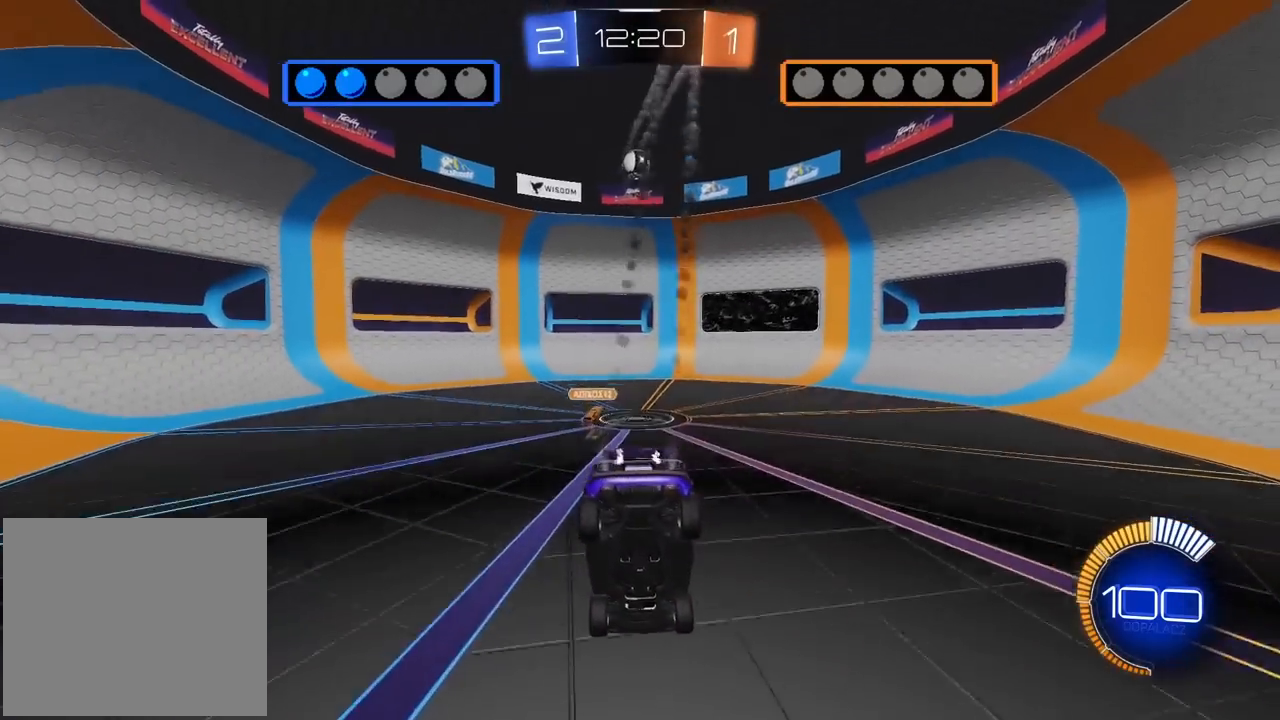
{"buttons": ["R2"], "left_stick": "center", "right_stick": "center", "events": []}
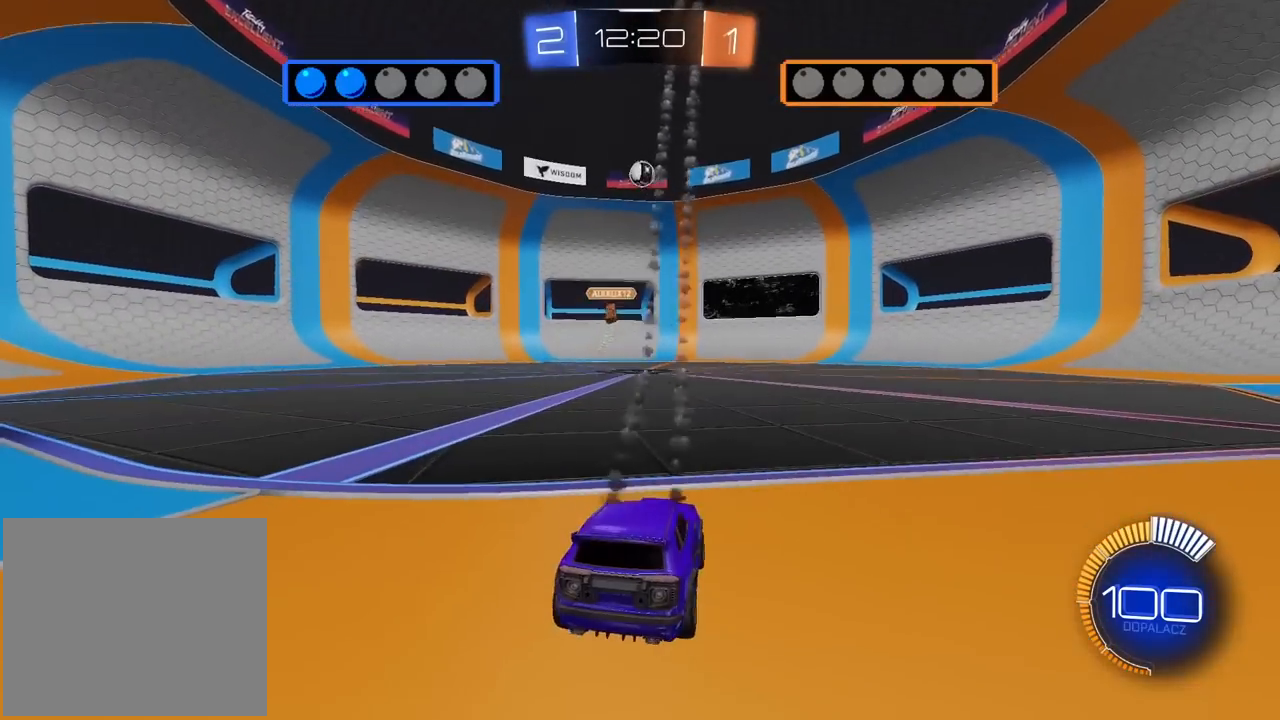
{"buttons": ["R2"], "left_stick": "center", "right_stick": "center", "events": []}
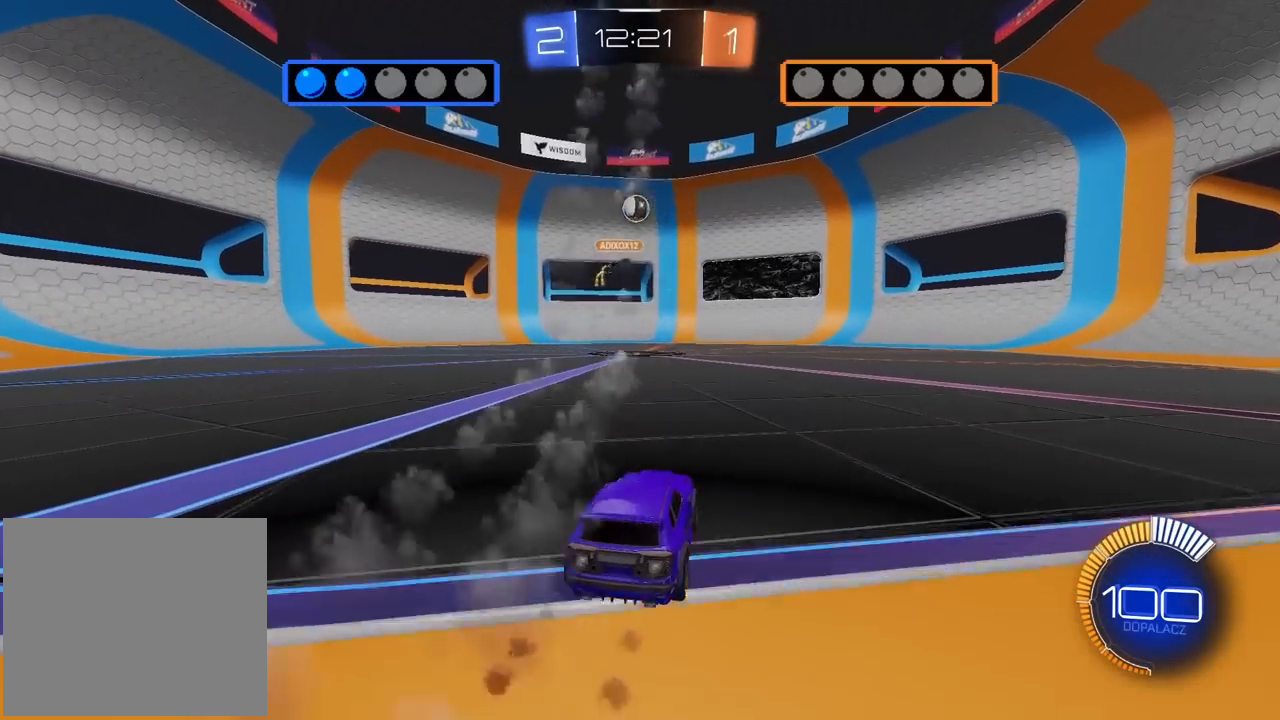
{"buttons": ["R2"], "left_stick": "left", "right_stick": "center", "events": [[83, "left_stick", "right"], [250, "left_stick", "center"], [367, "left_stick", "left"]]}
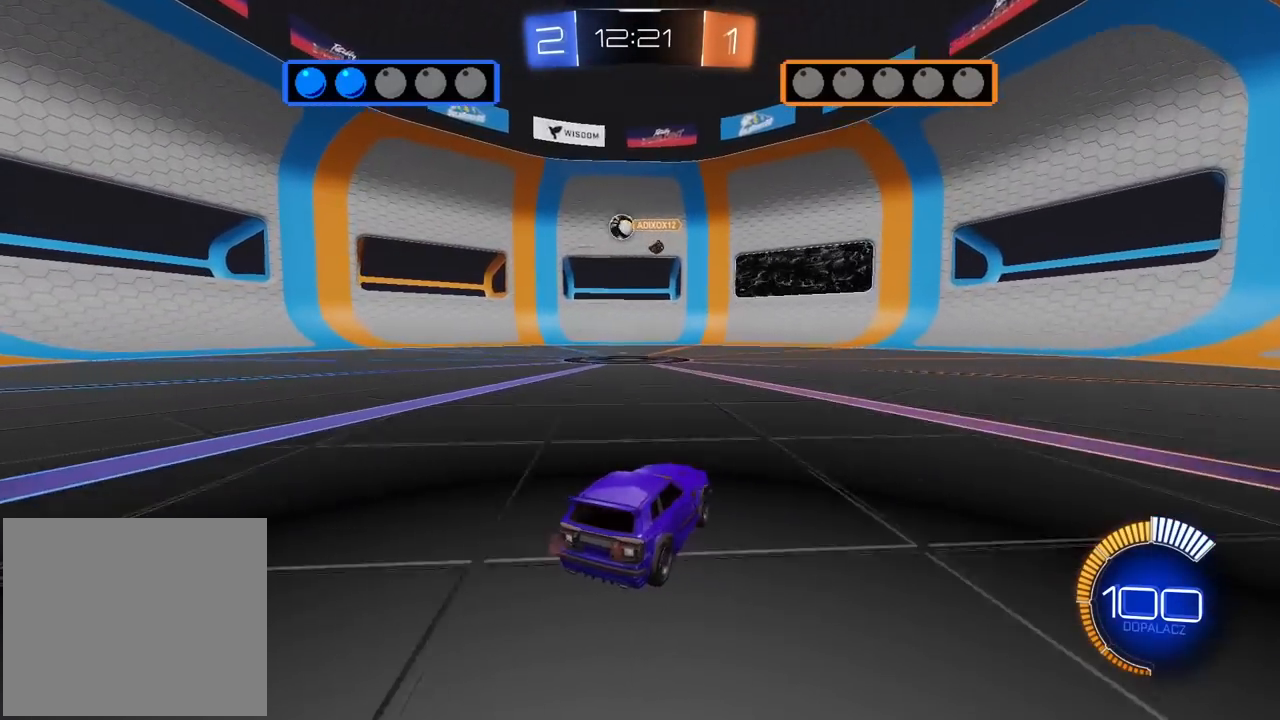
{"buttons": ["R2"], "left_stick": "center", "right_stick": "center", "events": [[133, "left_stick", "center"], [217, "left_stick", "right"], [383, "left_stick", "center"]]}
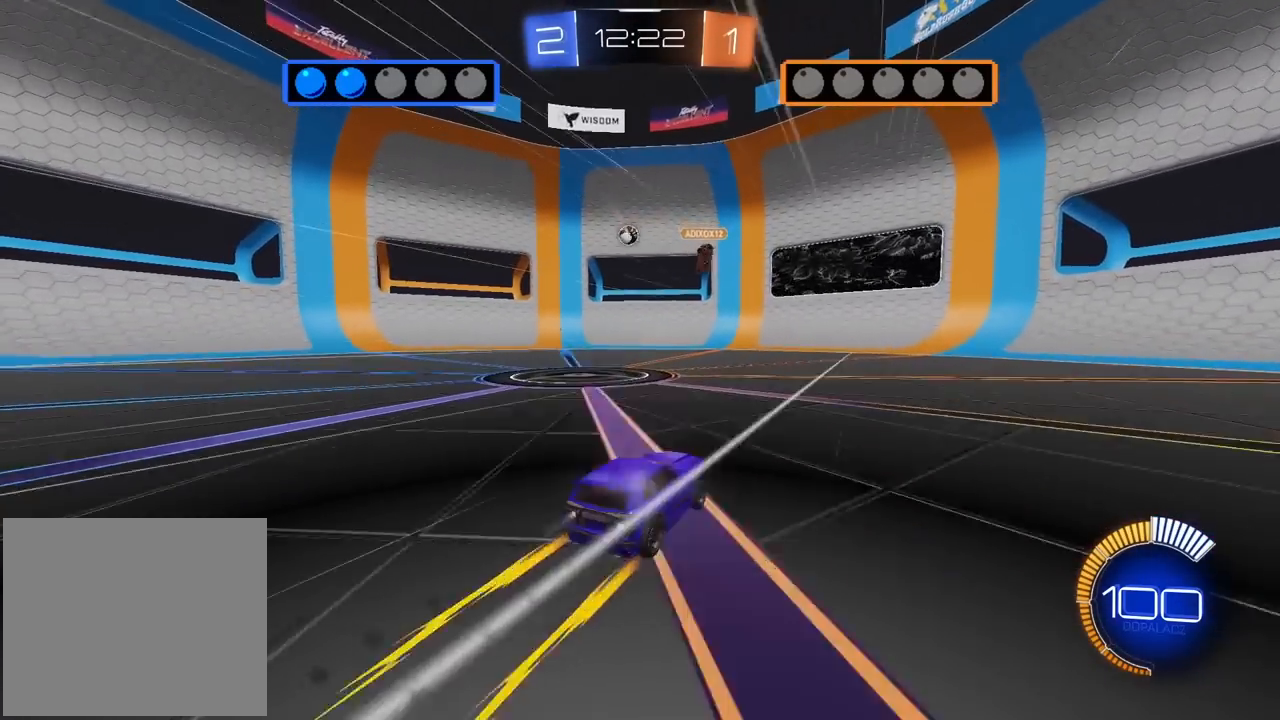
{"buttons": ["L2"], "left_stick": "right", "right_stick": "center", "events": [[50, "R2", "up"], [117, "L2", "down"], [133, "left_stick", "left"], [400, "left_stick", "center"], [500, "left_stick", "right"]]}
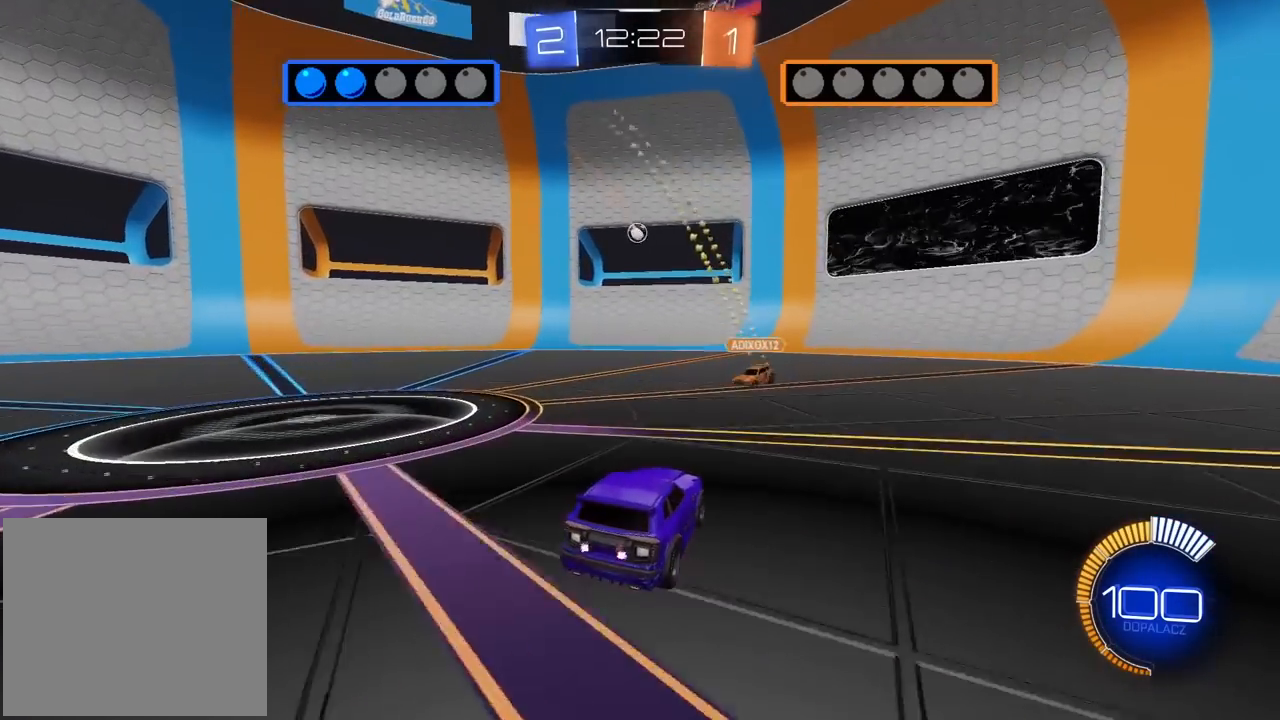
{"buttons": ["L2"], "left_stick": "right", "right_stick": "center", "events": []}
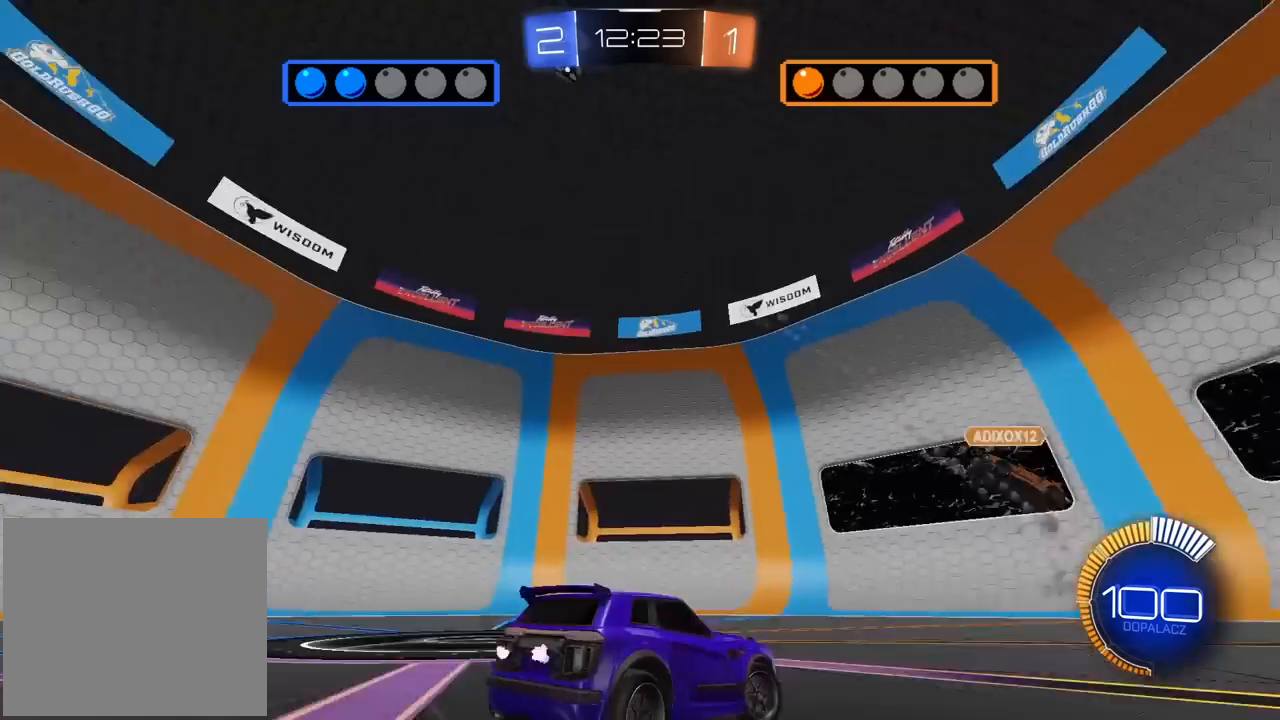
{"buttons": [], "left_stick": "center", "right_stick": "center", "events": [[450, "L2", "up"], [450, "left_stick", "center"]]}
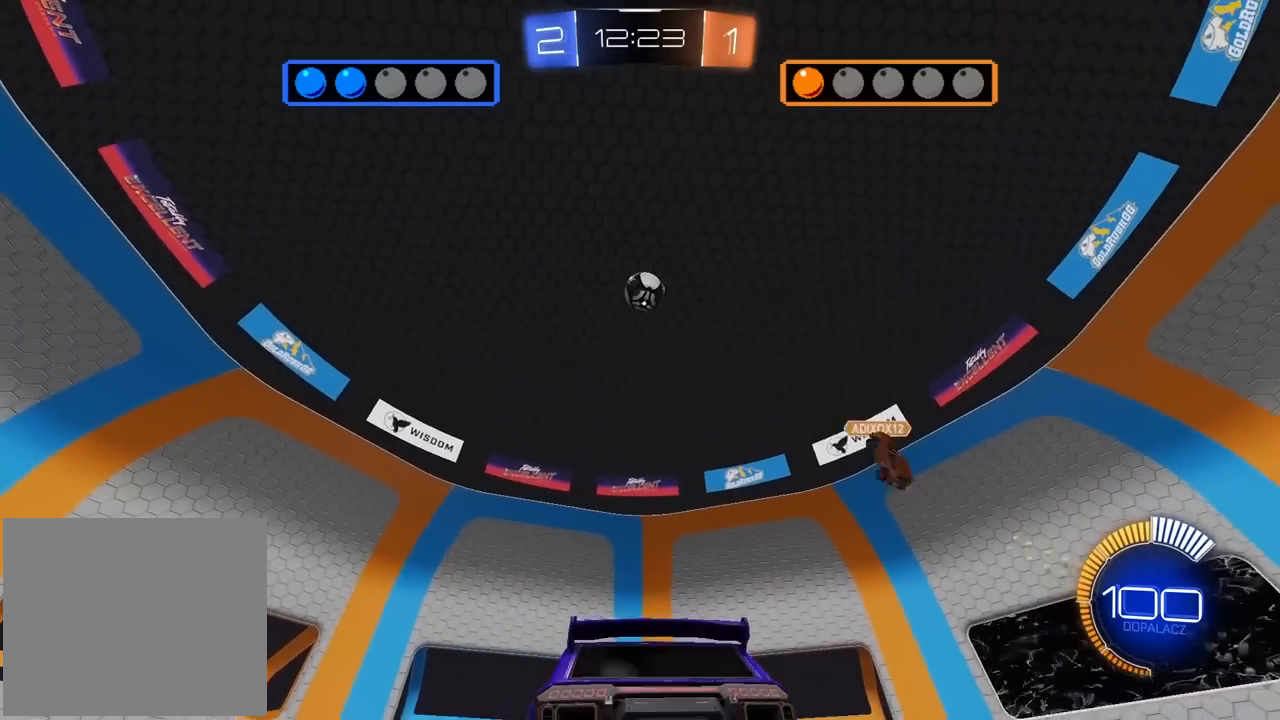
{"buttons": [], "left_stick": "center", "right_stick": "center", "events": [[83, "R2", "down"], [200, "R2", "up"]]}
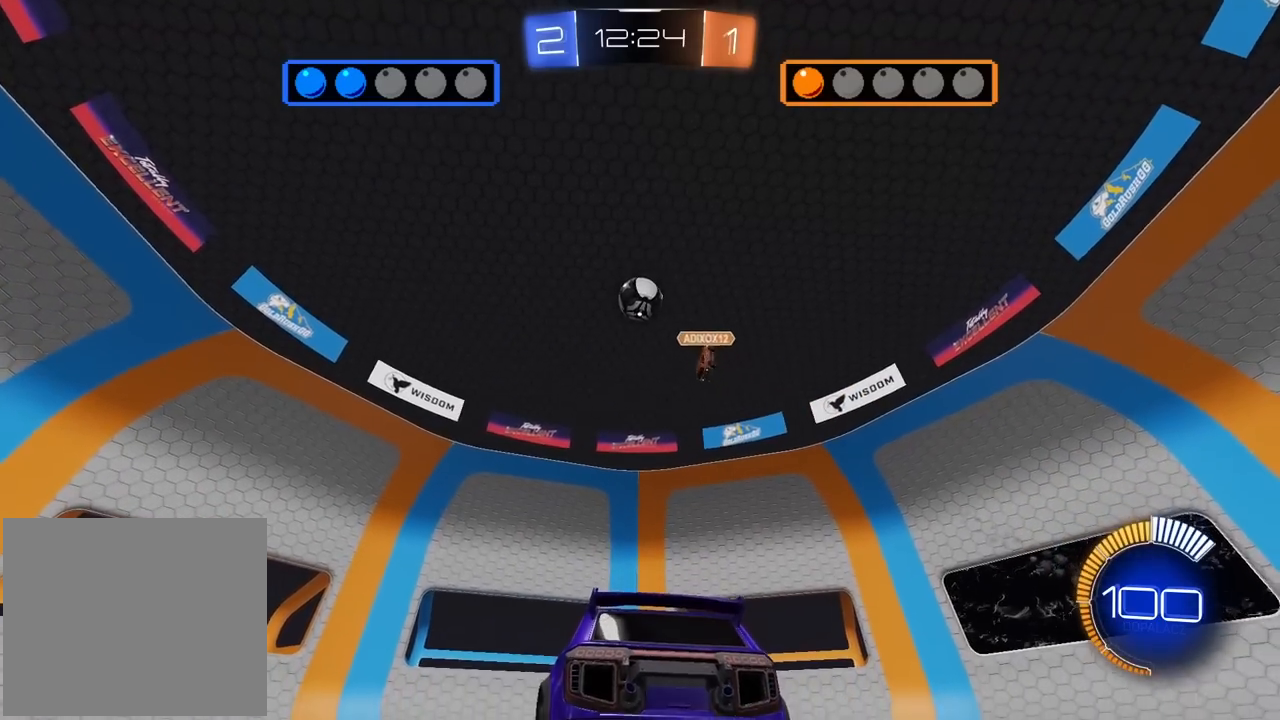
{"buttons": ["R2"], "left_stick": "center", "right_stick": "center", "events": [[17, "L2", "down"], [233, "L2", "up"], [367, "R2", "down"]]}
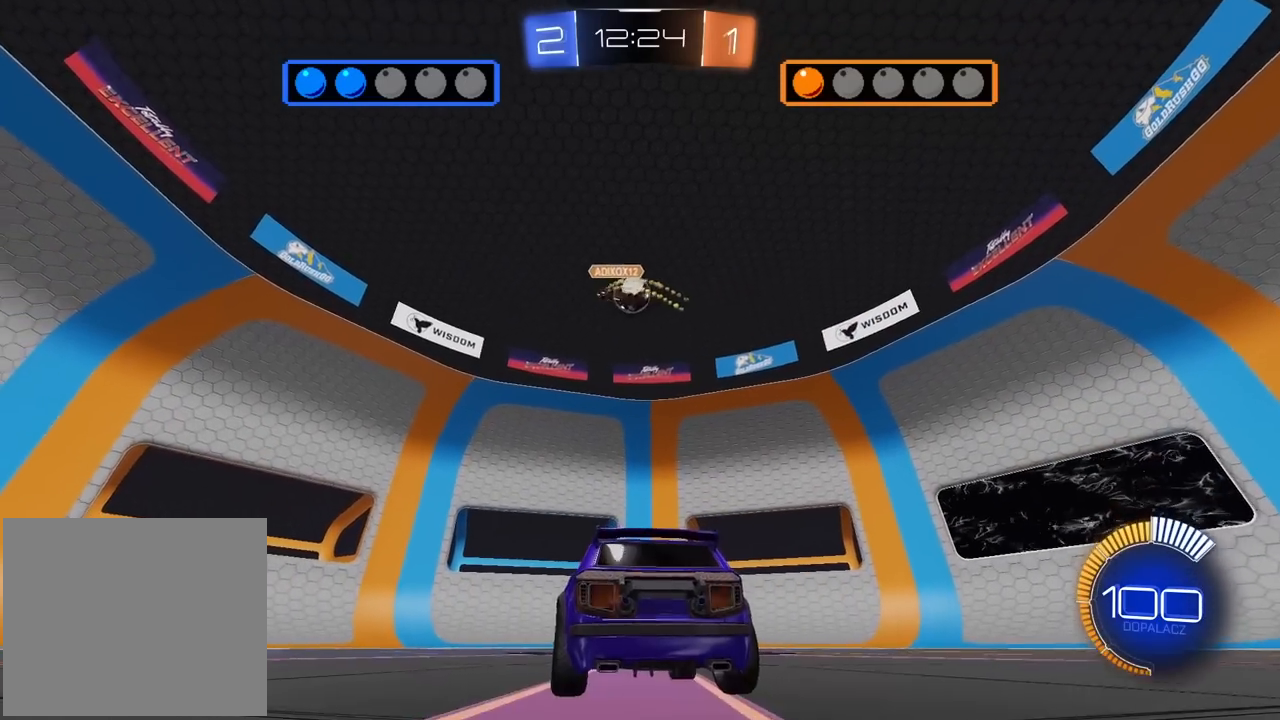
{"buttons": ["L2"], "left_stick": "center", "right_stick": "center", "events": [[167, "R2", "up"], [433, "L2", "down"]]}
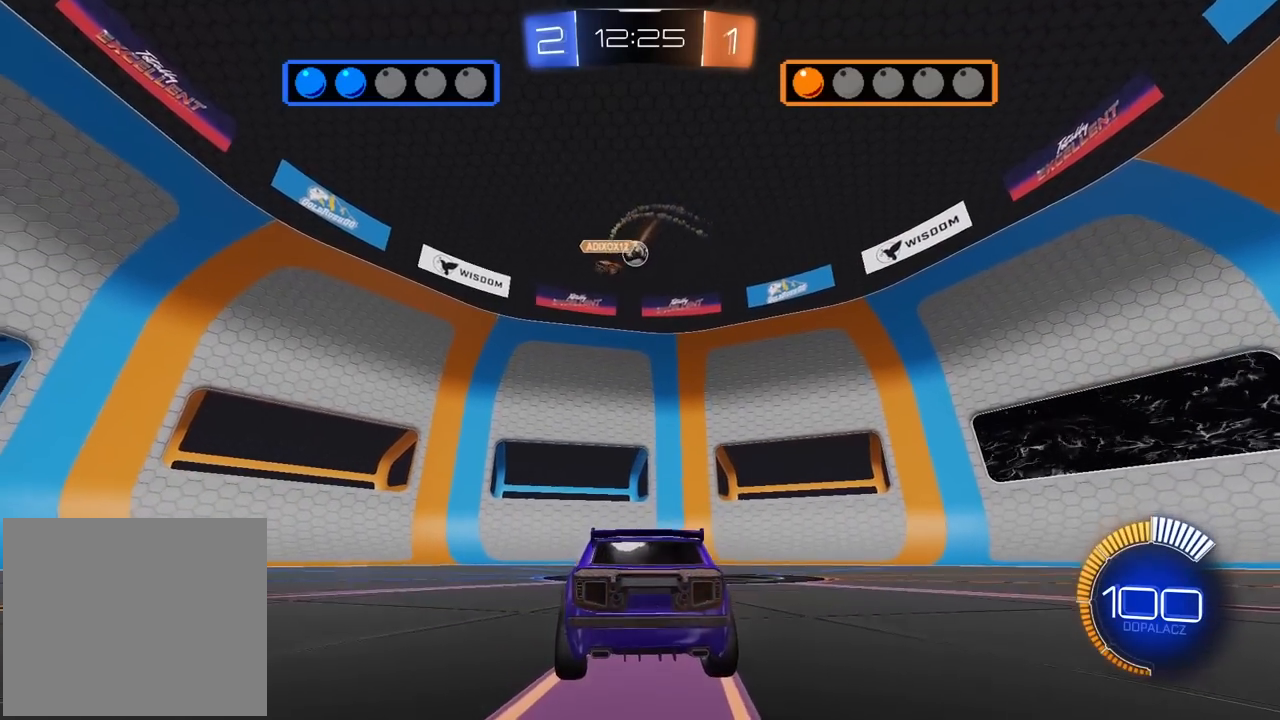
{"buttons": [], "left_stick": "center", "right_stick": "center", "events": [[350, "L2", "up"]]}
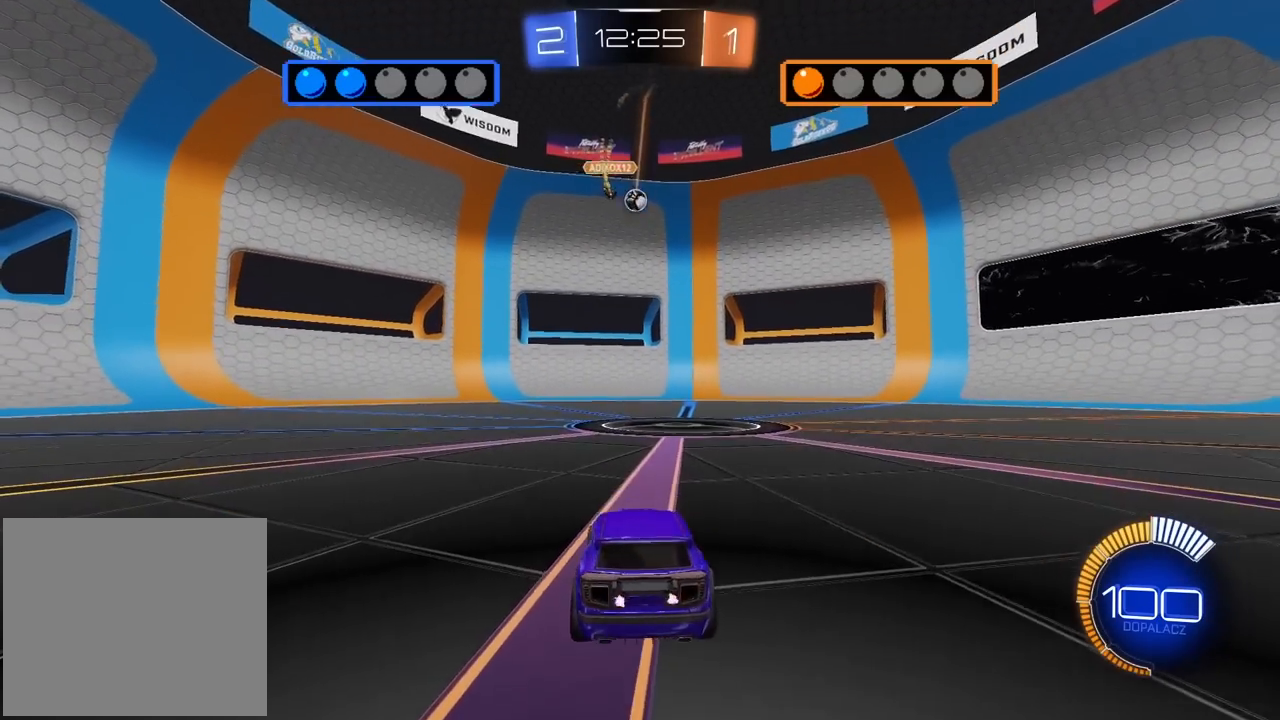
{"buttons": ["R2"], "left_stick": "center", "right_stick": "center", "events": [[17, "R2", "down"]]}
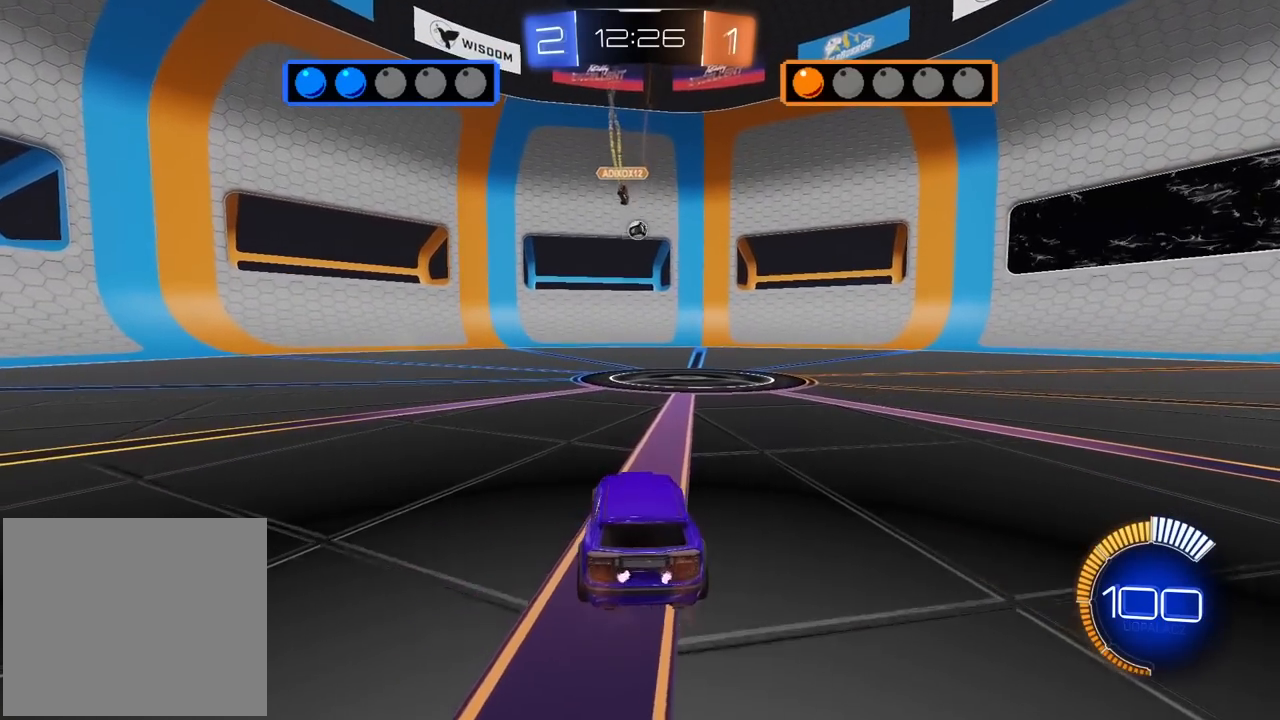
{"buttons": ["L2"], "left_stick": "left", "right_stick": "center", "events": [[100, "R2", "up"], [200, "L2", "down"], [317, "left_stick", "left"]]}
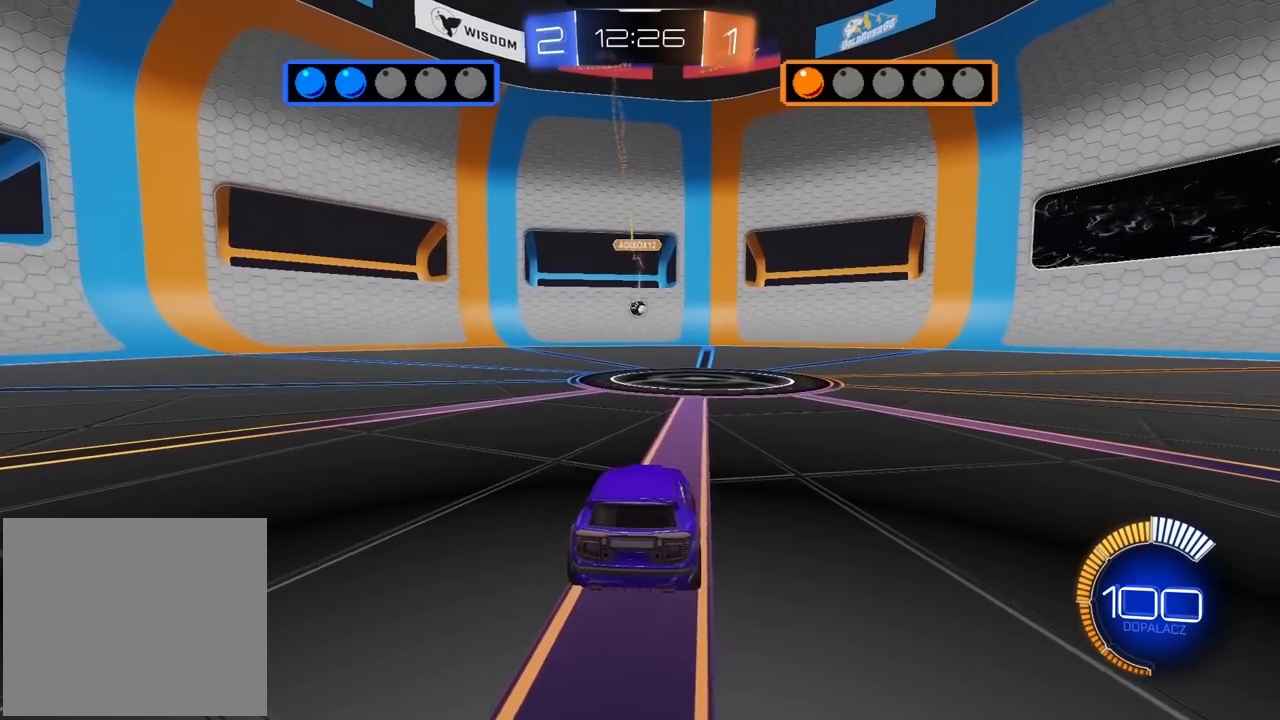
{"buttons": ["R2"], "left_stick": "center", "right_stick": "center", "events": [[33, "left_stick", "center"], [50, "L2", "up"], [67, "R2", "down"]]}
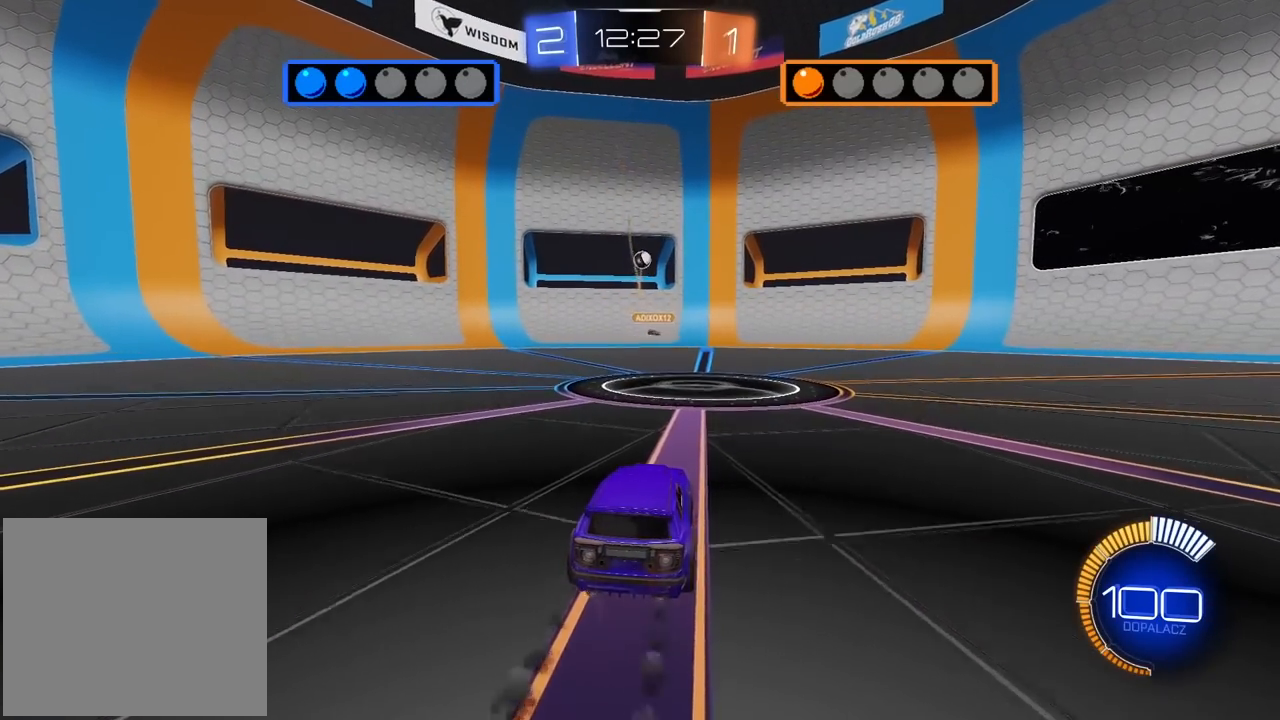
{"buttons": ["CROSS", "R2"], "left_stick": "down-left", "right_stick": "center", "events": [[150, "CROSS", "down"], [150, "left_stick", "down"], [200, "R2", "up"], [333, "CROSS", "up"], [333, "left_stick", "center"], [350, "R2", "down"], [383, "CROSS", "down"], [417, "left_stick", "down-left"]]}
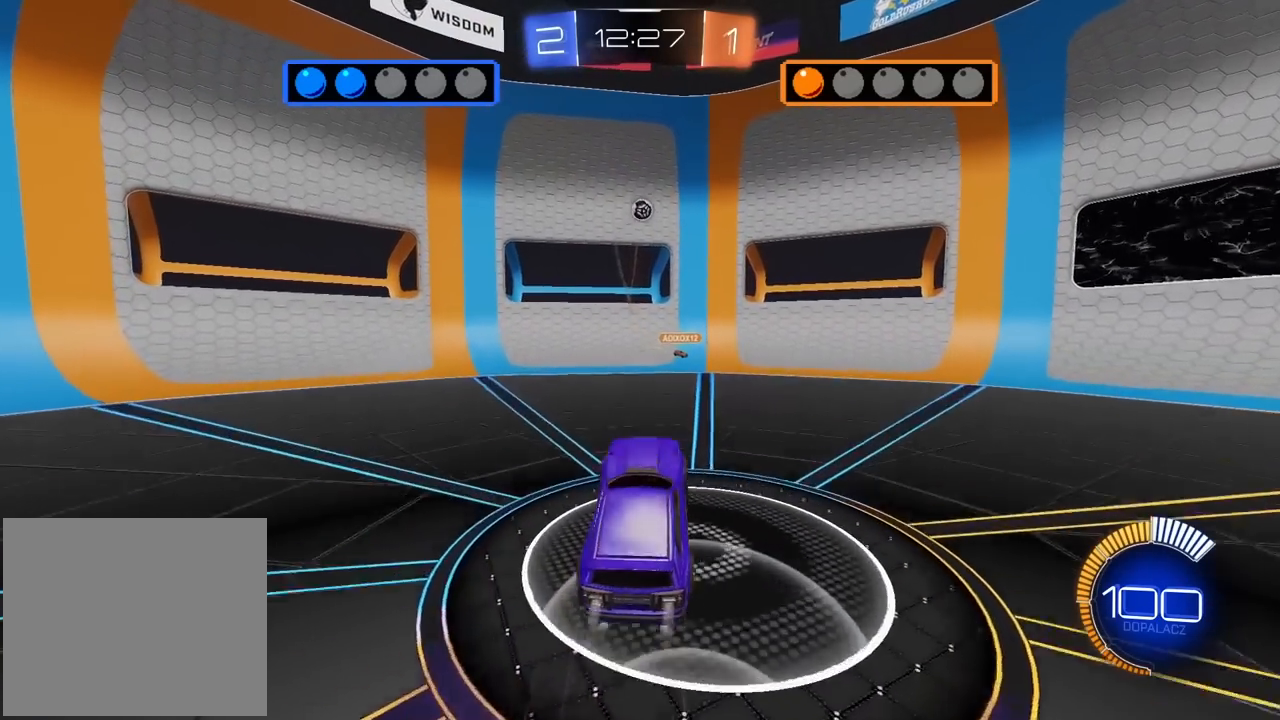
{"buttons": ["CROSS", "L2", "R2"], "left_stick": "down-left", "right_stick": "center", "events": [[33, "L2", "down"], [83, "left_stick", "left"], [283, "left_stick", "center"], [350, "left_stick", "down-left"]]}
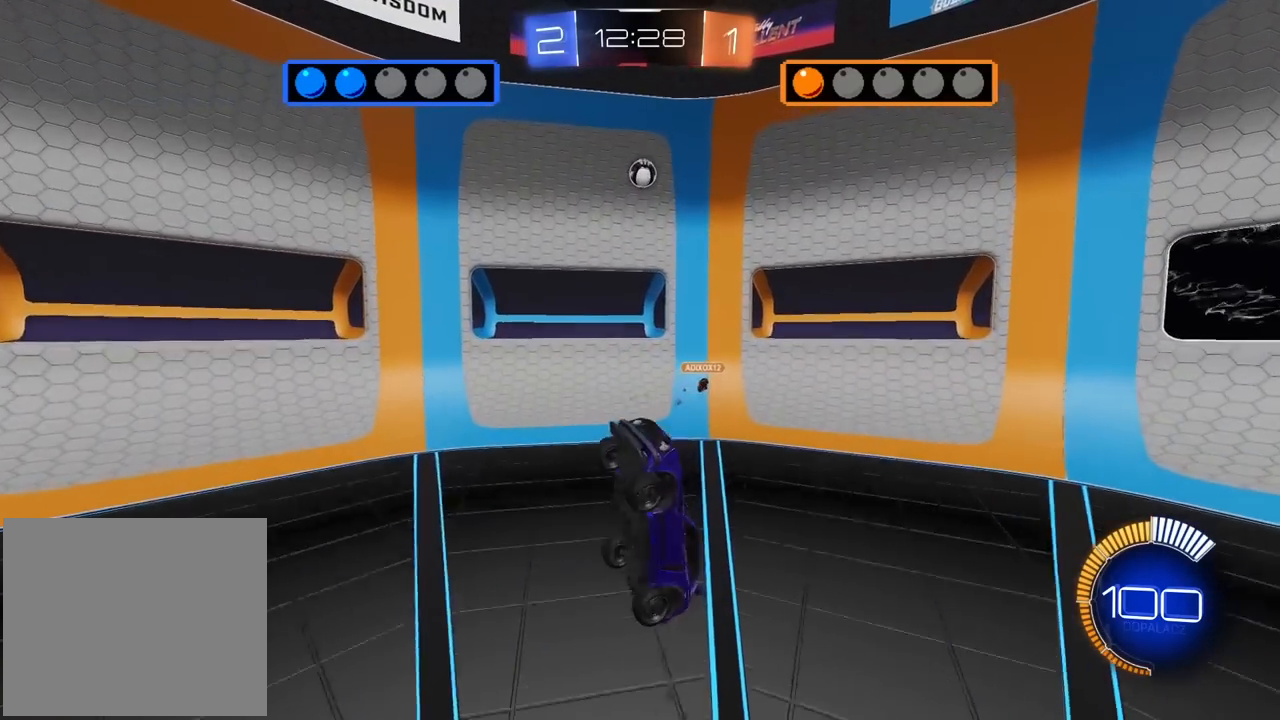
{"buttons": ["L2"], "left_stick": "up-left", "right_stick": "center", "events": [[50, "left_stick", "center"], [367, "CROSS", "up"], [433, "R2", "up"], [433, "left_stick", "up-left"]]}
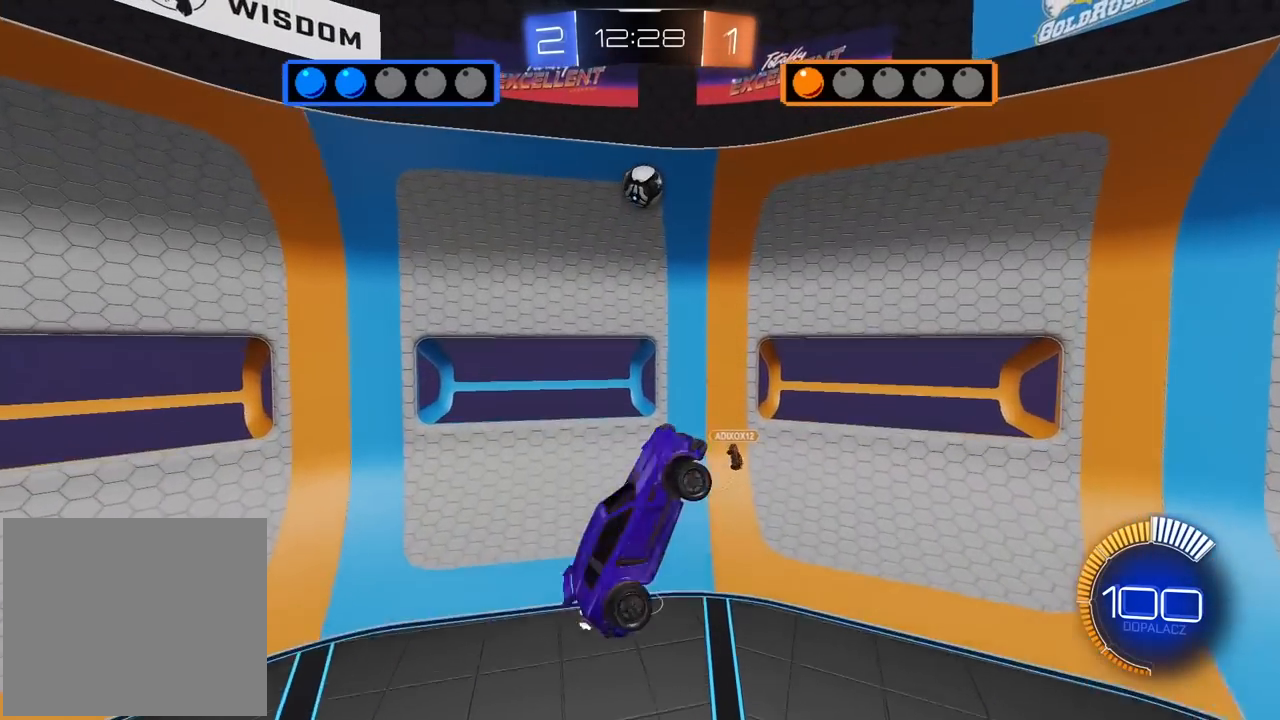
{"buttons": [], "left_stick": "center", "right_stick": "center", "events": [[150, "left_stick", "center"], [217, "left_stick", "down-left"], [367, "left_stick", "center"], [467, "L2", "up"]]}
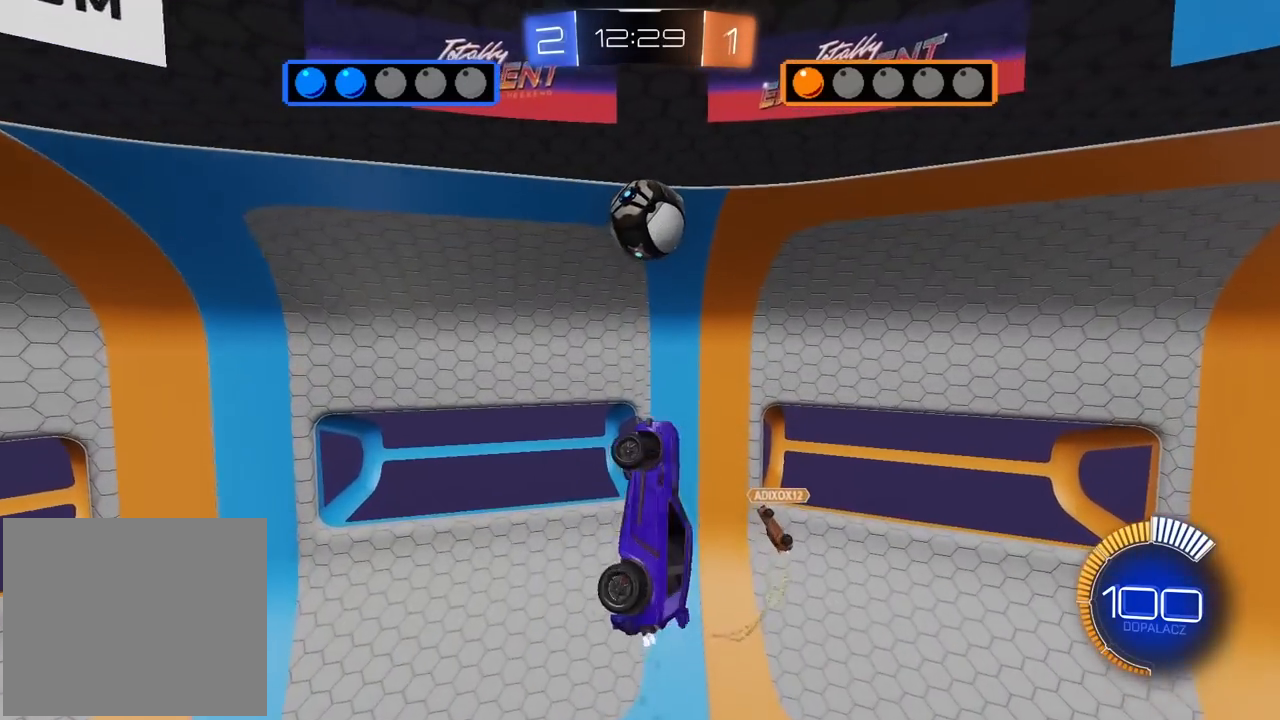
{"buttons": [], "left_stick": "center", "right_stick": "center", "events": [[117, "left_stick", "right"], [267, "L2", "down"], [383, "left_stick", "center"], [417, "L2", "up"]]}